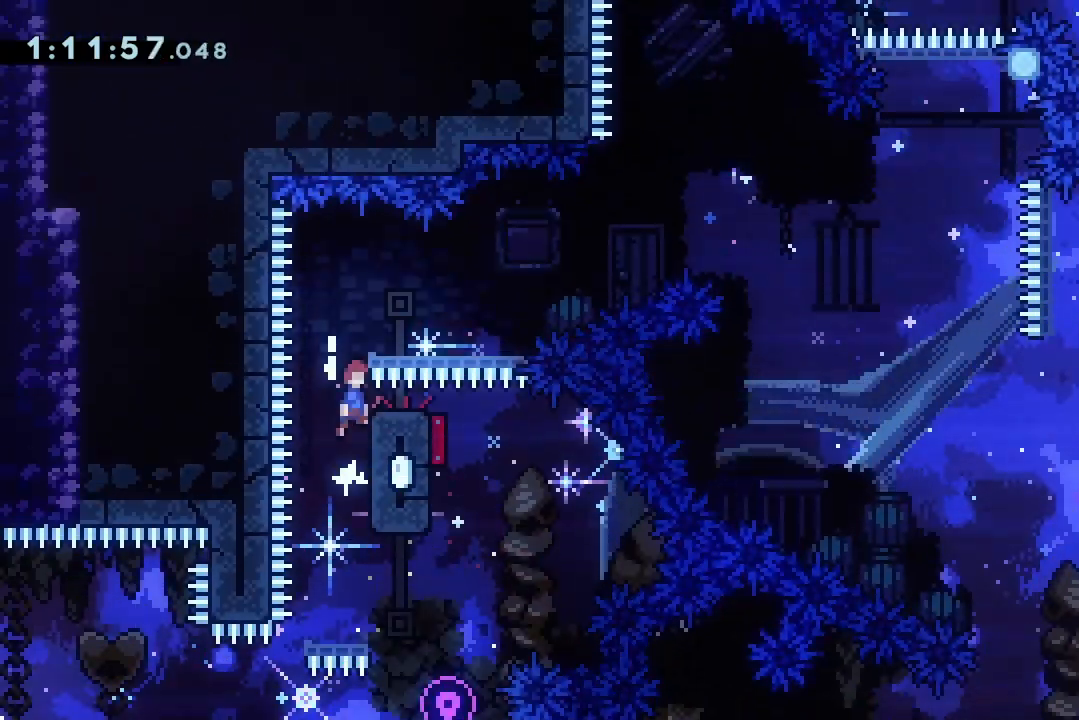
Gameplay with keyboard; each line is a JSON object with the keys held at the frame after it. "events" lists presses ("down") and releases ("up") of "dash", "demo", "down", "grab", "jump", "jump2", "jump3", "lcj", "left", "ncj", "rcj", "right" and "up" between this image and that frame as [ms after this image, input, new state], when the widget could be followed in between. No other keys are recorded. Mouse input is not recorded. Key names are as the overlay labels them; some are game actions (e.g. jump) rather than physical keys.
{"keys": ["jump2", "right"], "events": [[100, "grab", "up"], [167, "jump2", "up"], [200, "dash", "down"], [200, "down", "down"], [200, "right", "down"], [367, "dash", "up"], [367, "down", "up"], [400, "jump2", "down"]]}
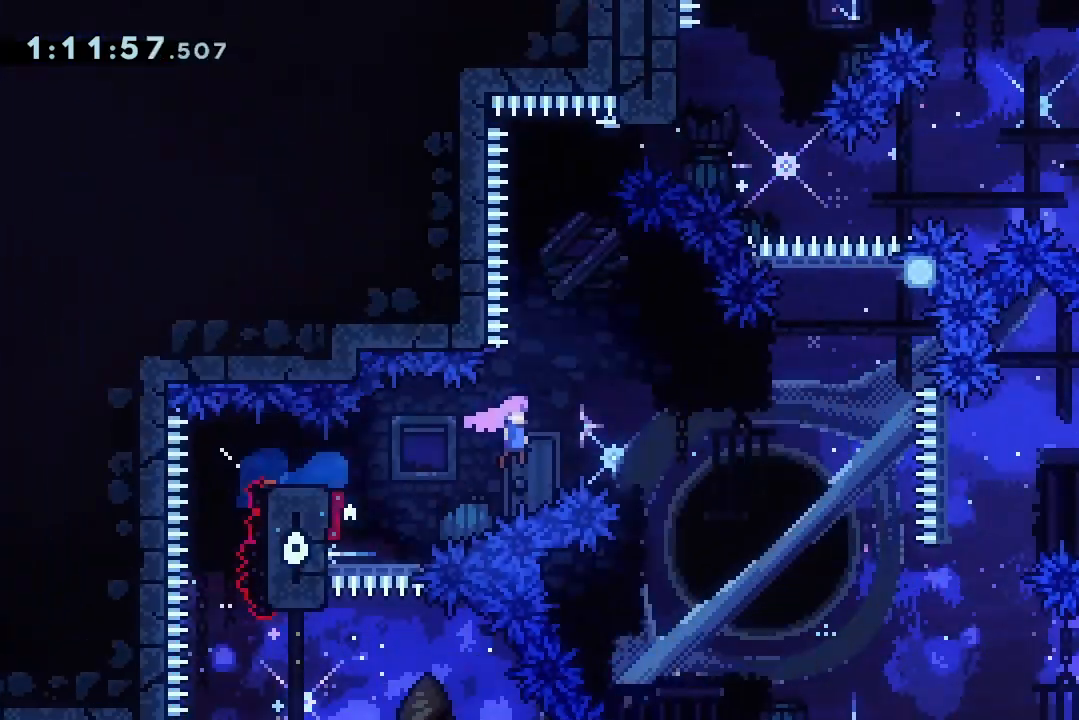
{"keys": ["dash", "up"], "events": [[400, "jump2", "up"], [400, "right", "up"], [467, "dash", "down"], [467, "up", "down"]]}
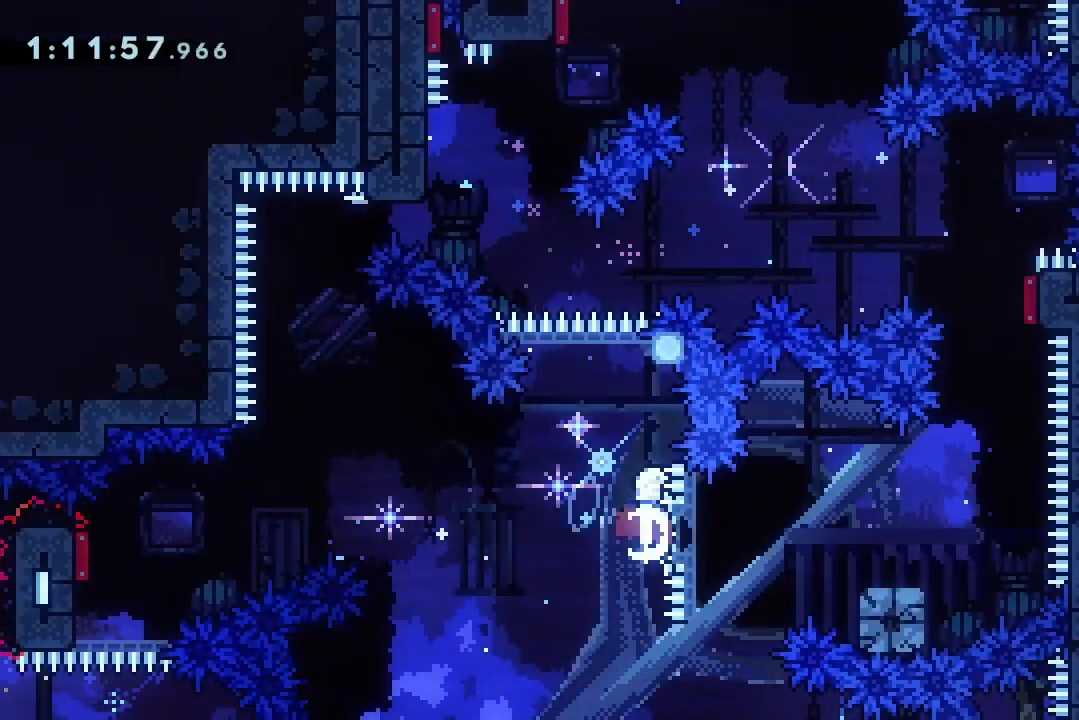
{"keys": ["grab", "jump2", "left"], "events": [[100, "dash", "up"], [133, "jump2", "down"], [133, "up", "up"], [233, "grab", "down"], [233, "left", "down"]]}
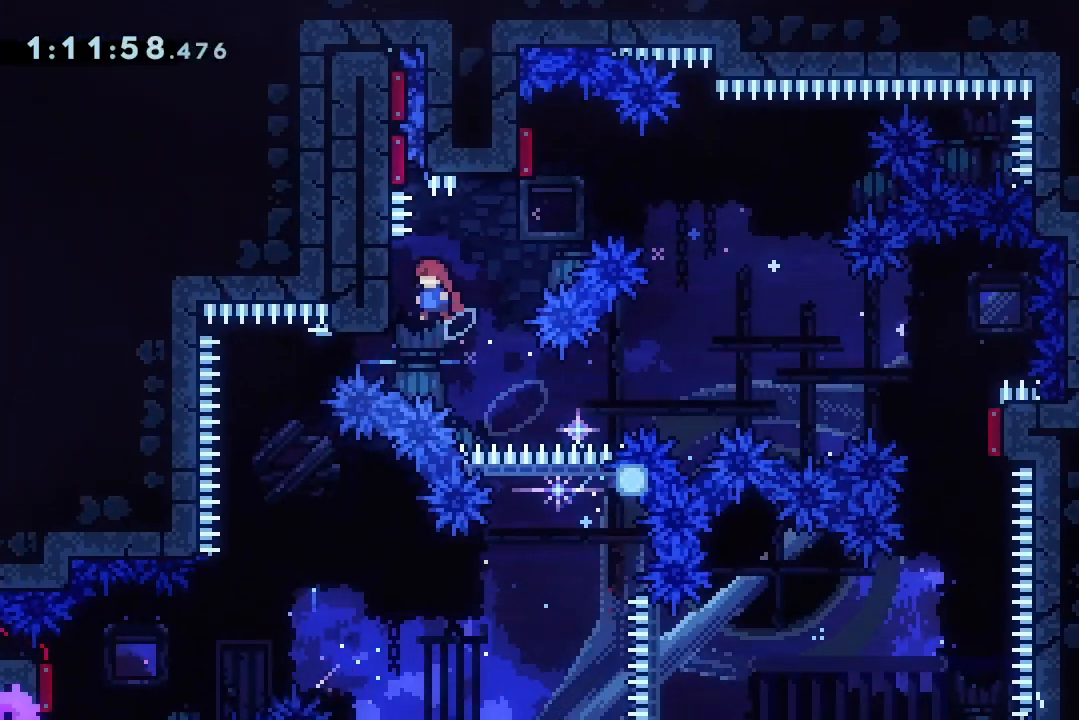
{"keys": ["dash", "down", "jump2", "right"], "events": [[200, "dash", "down"], [200, "left", "up"], [200, "right", "down"], [200, "up", "down"], [400, "dash", "up"], [400, "grab", "up"], [400, "up", "up"], [500, "dash", "down"], [500, "down", "down"]]}
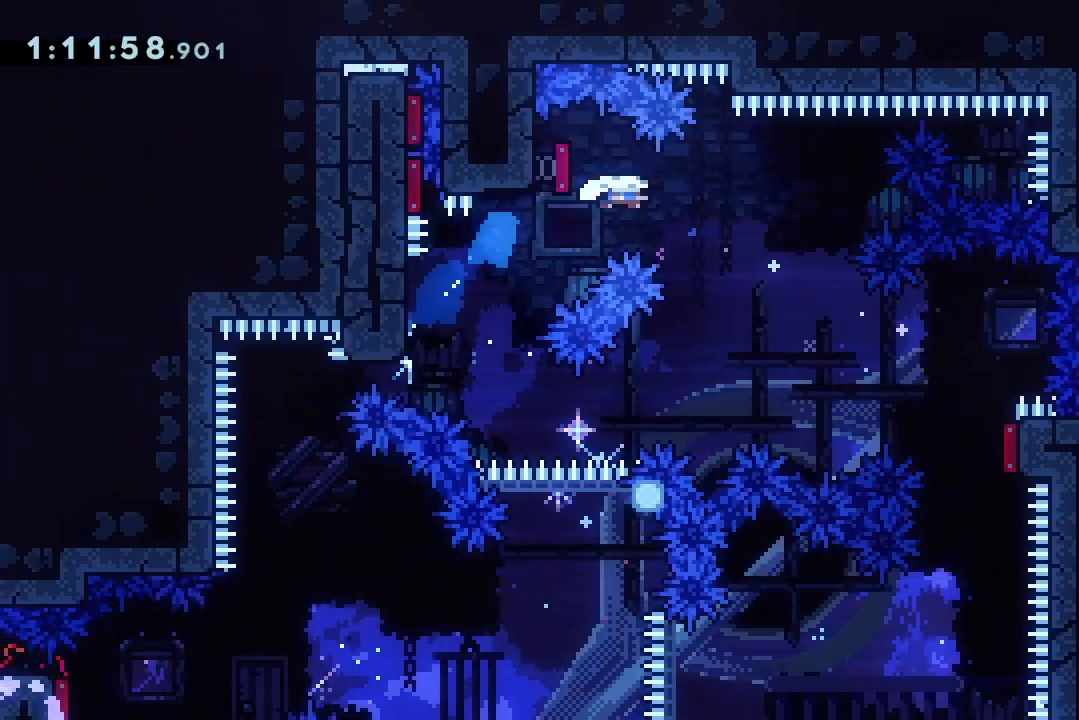
{"keys": ["dash", "down", "jump2"], "events": [[133, "dash", "up"], [233, "dash", "down"], [400, "dash", "up"], [467, "right", "up"], [500, "dash", "down"]]}
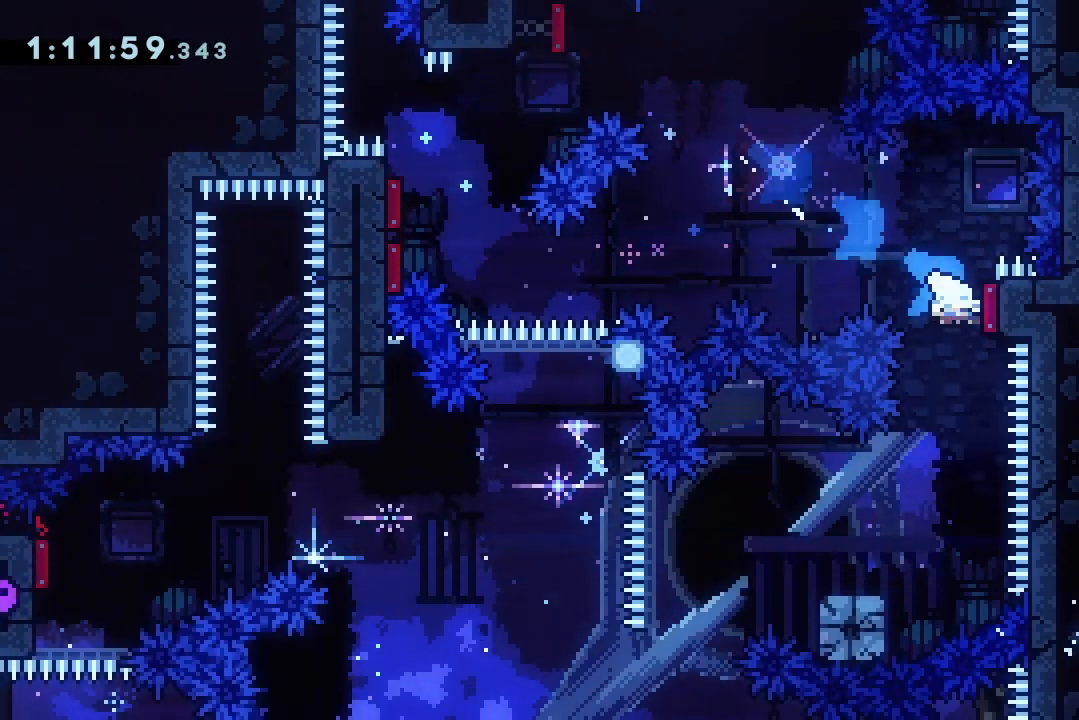
{"keys": ["down", "jump2", "left"], "events": [[167, "jump2", "up"], [200, "dash", "up"], [267, "left", "down"], [300, "dash", "down"], [433, "dash", "up"], [500, "jump2", "down"]]}
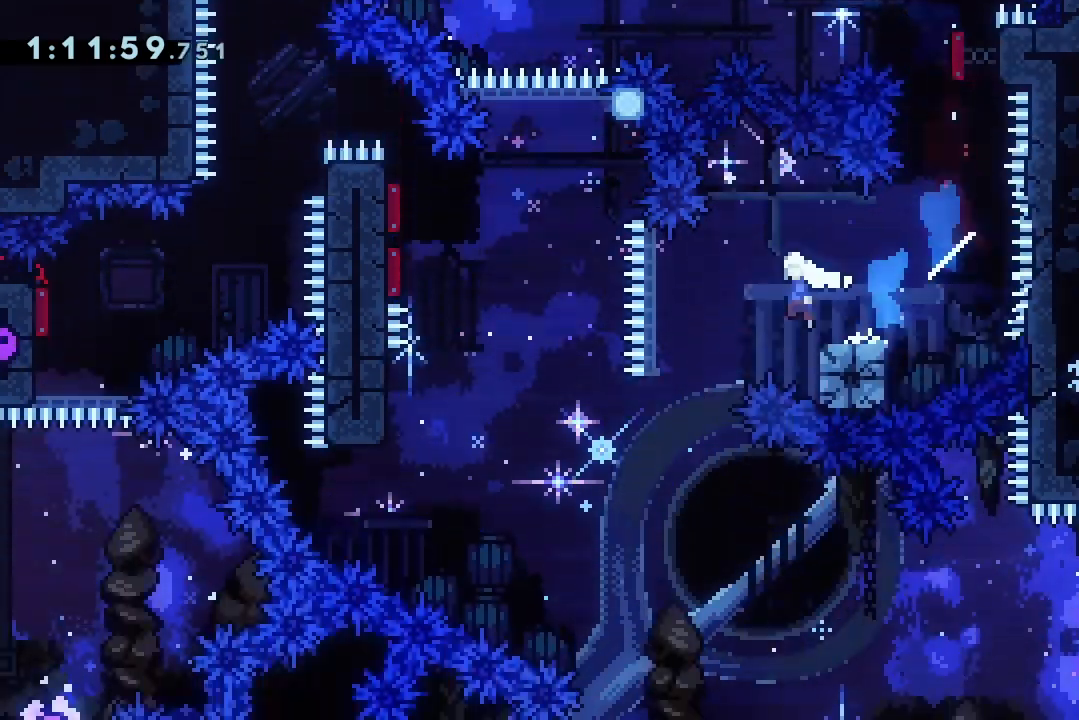
{"keys": ["dash", "down", "jump2", "right"], "events": [[33, "dash", "down"], [167, "dash", "up"], [267, "dash", "down"], [467, "dash", "up"], [500, "dash", "down"], [500, "left", "up"], [500, "right", "down"]]}
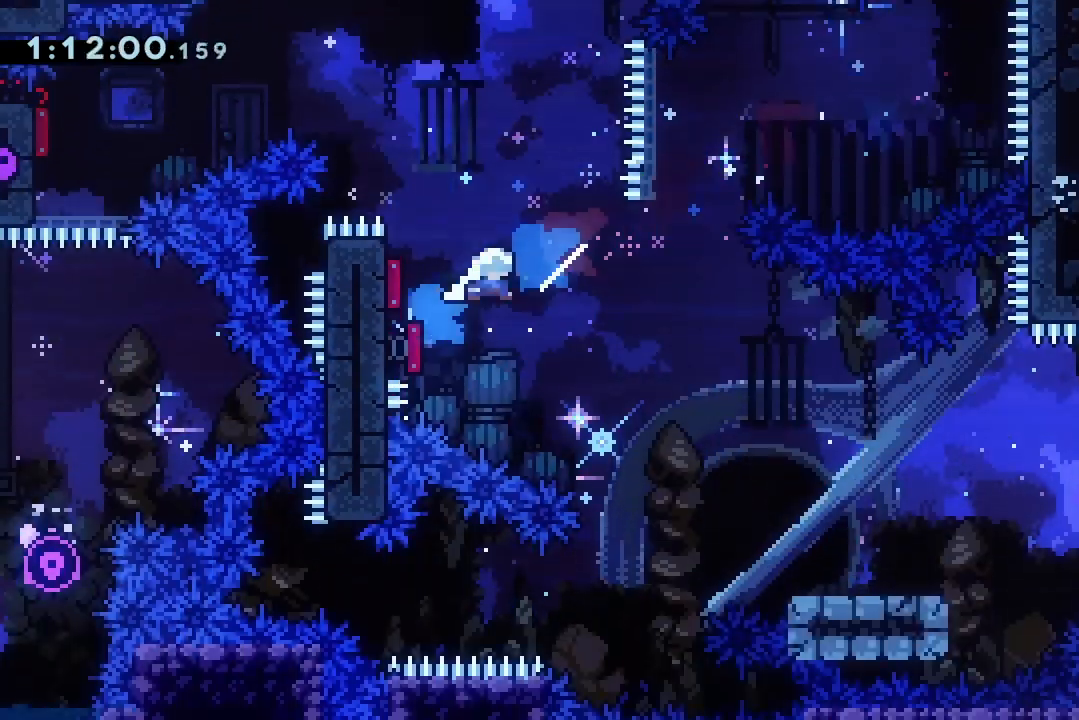
{"keys": ["down", "right"], "events": [[200, "dash", "up"], [300, "dash", "down"], [467, "dash", "up"], [467, "jump2", "up"]]}
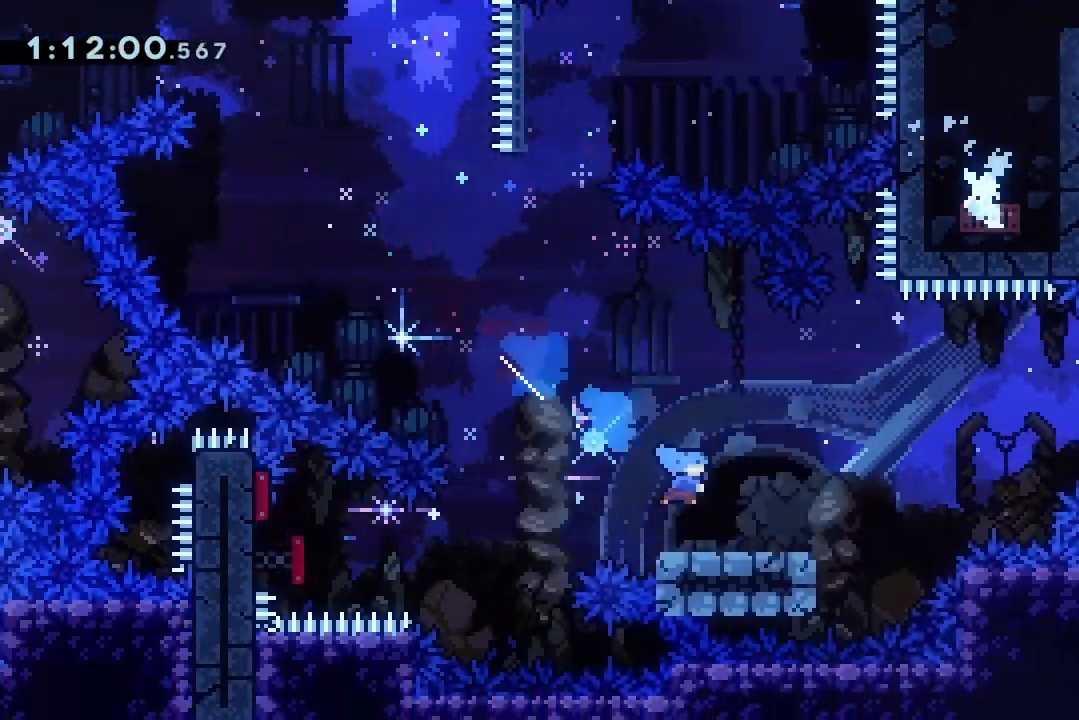
{"keys": ["jump2", "right"], "events": [[67, "down", "up"], [167, "jump2", "down"]]}
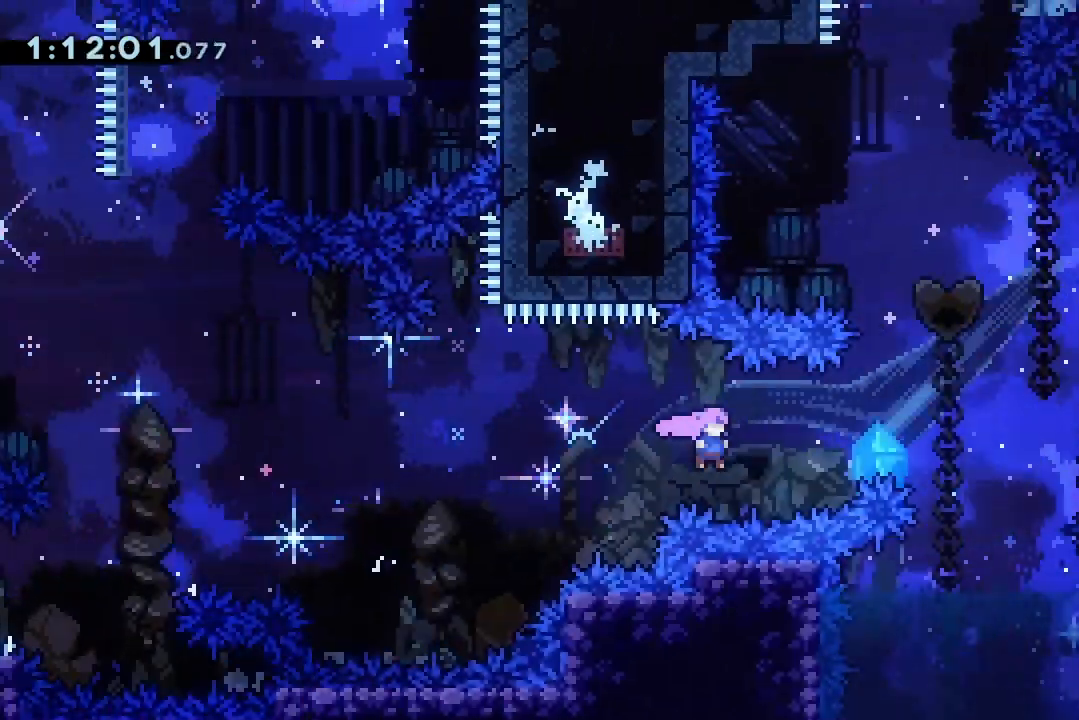
{"keys": ["jump2", "right"], "events": [[133, "dash", "down"], [133, "up", "down"], [300, "dash", "up"], [300, "up", "up"]]}
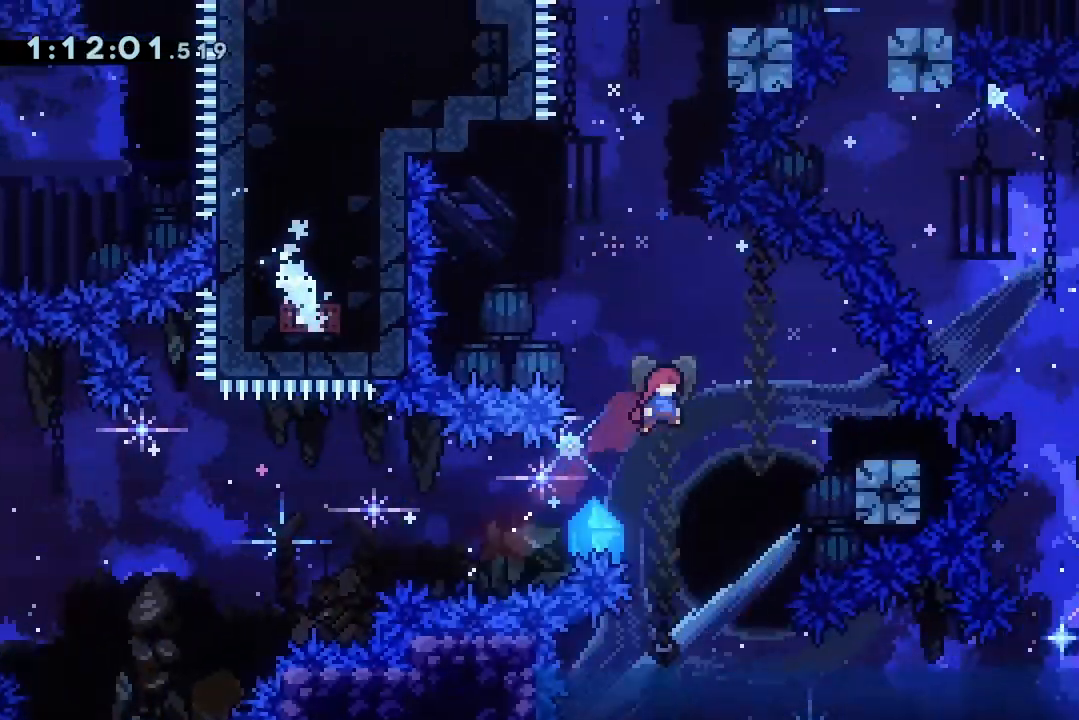
{"keys": ["dash", "jump2", "up"], "events": [[200, "right", "up"], [333, "dash", "down"], [333, "up", "down"]]}
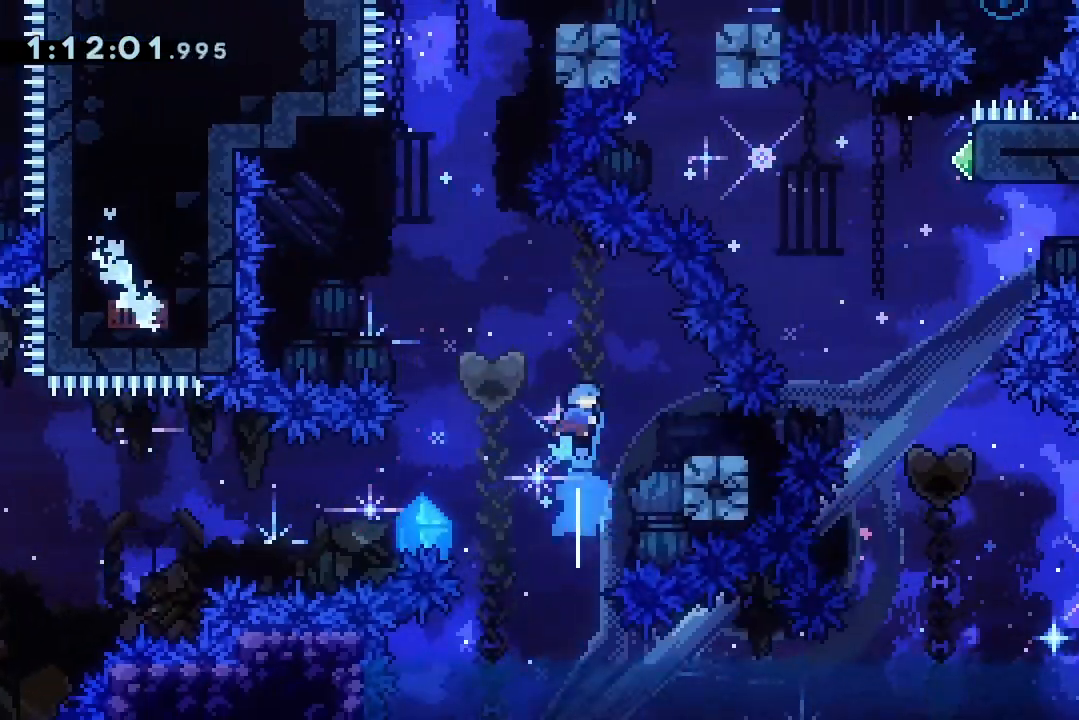
{"keys": [], "events": [[33, "up", "up"], [67, "dash", "up"], [67, "jump2", "up"], [67, "right", "down"], [400, "right", "up"]]}
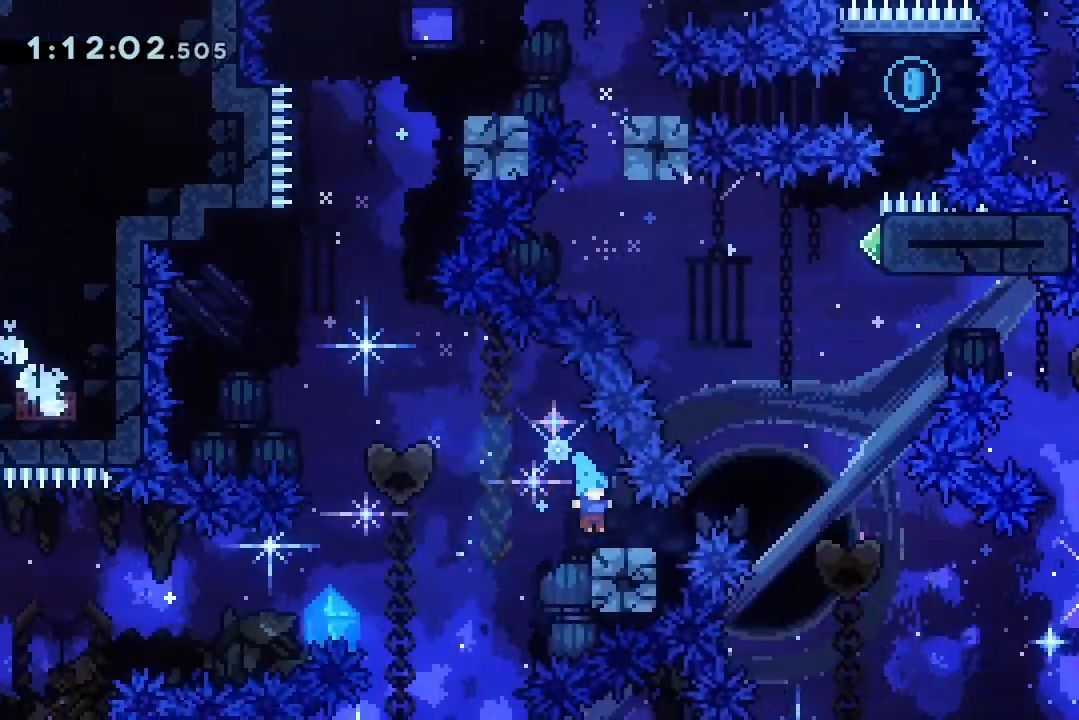
{"keys": ["jump2", "left"], "events": [[67, "left", "down"], [133, "jump2", "down"]]}
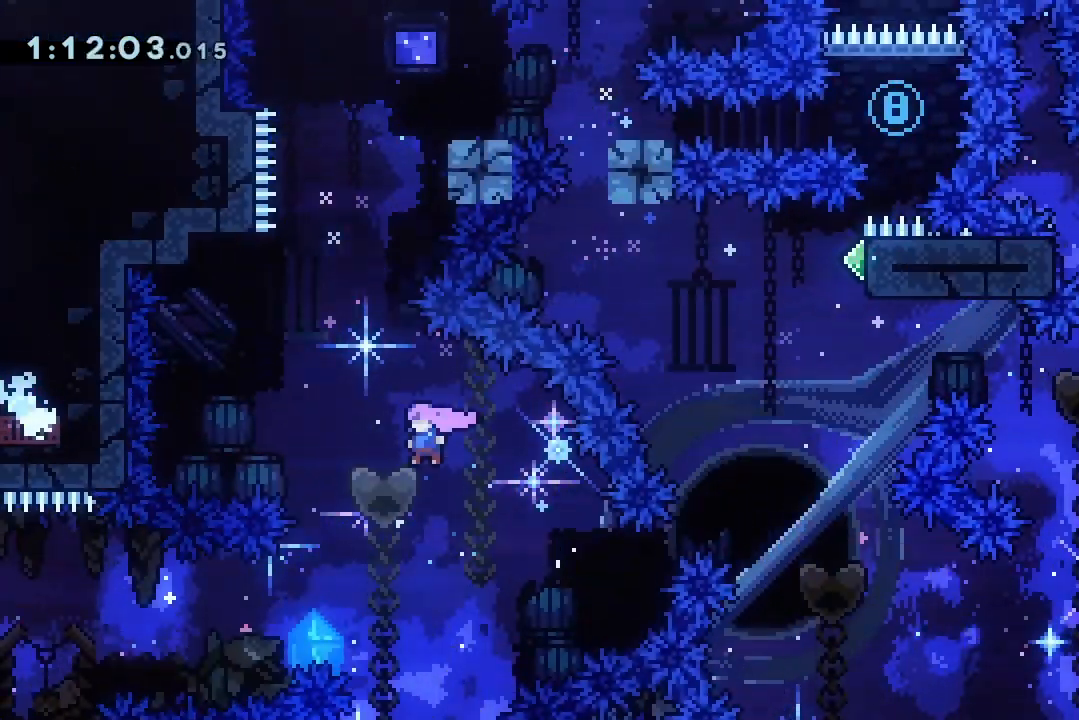
{"keys": ["left"], "events": [[100, "dash", "down"], [100, "up", "down"], [233, "up", "up"], [300, "dash", "up"], [300, "jump2", "up"]]}
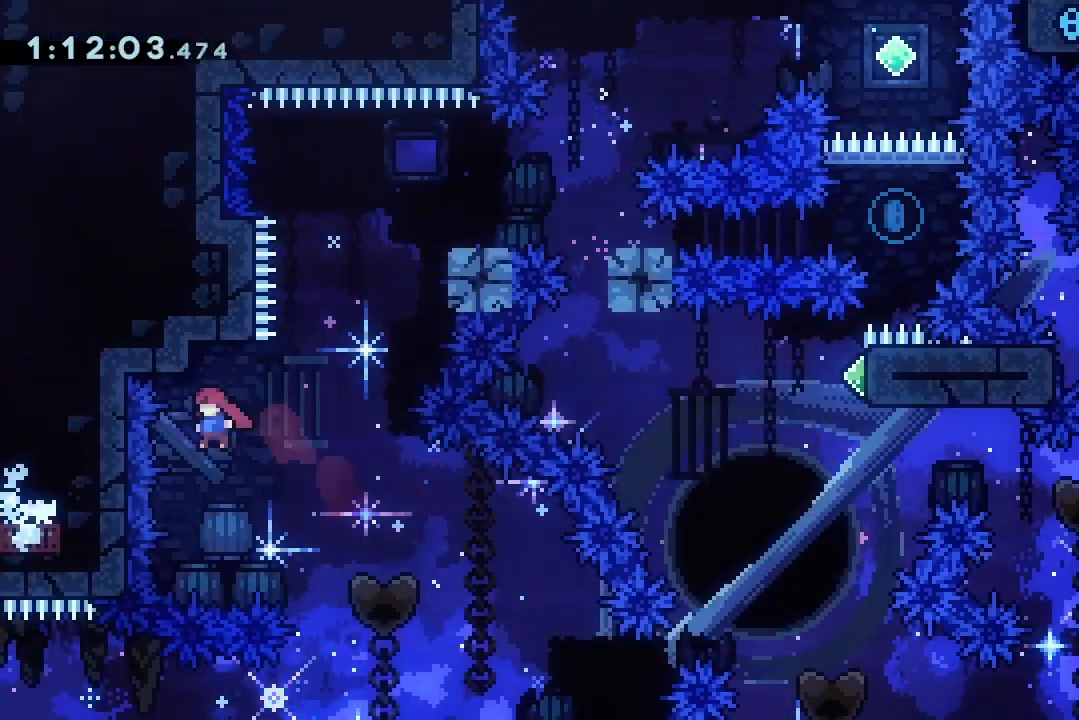
{"keys": ["jump2", "right"], "events": [[67, "dash", "down"], [67, "left", "up"], [67, "up", "down"], [167, "up", "up"], [200, "dash", "up"], [200, "jump2", "down"], [200, "right", "down"]]}
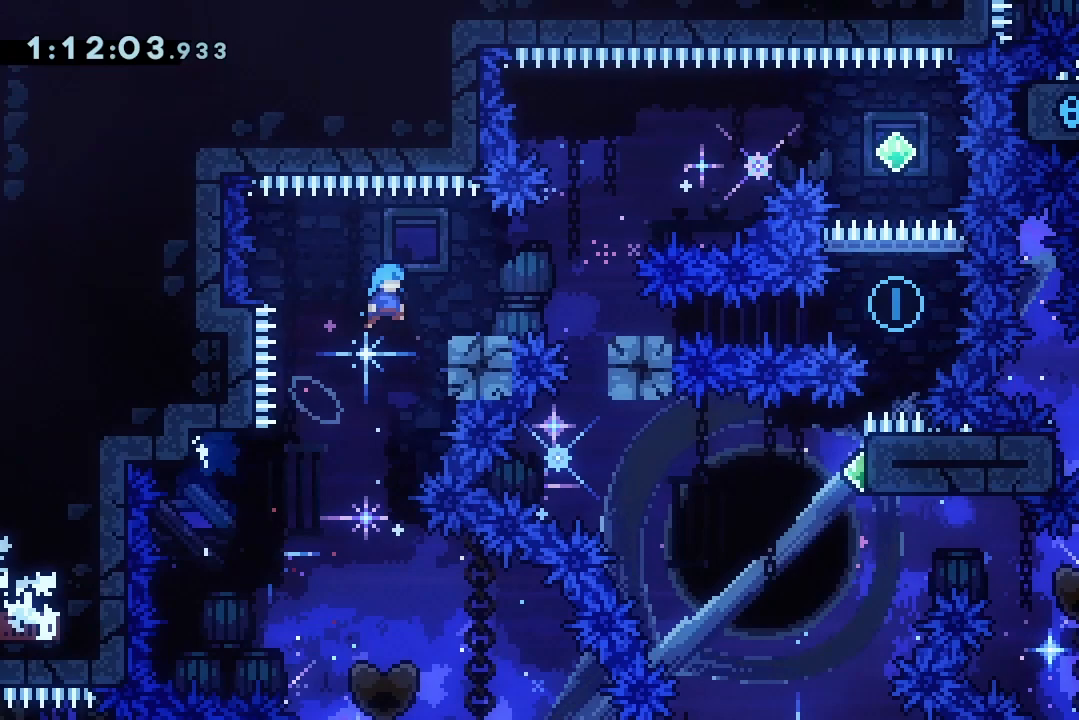
{"keys": ["demo", "jump2", "right"], "events": [[233, "right", "up"], [267, "right", "down"], [367, "demo", "down"]]}
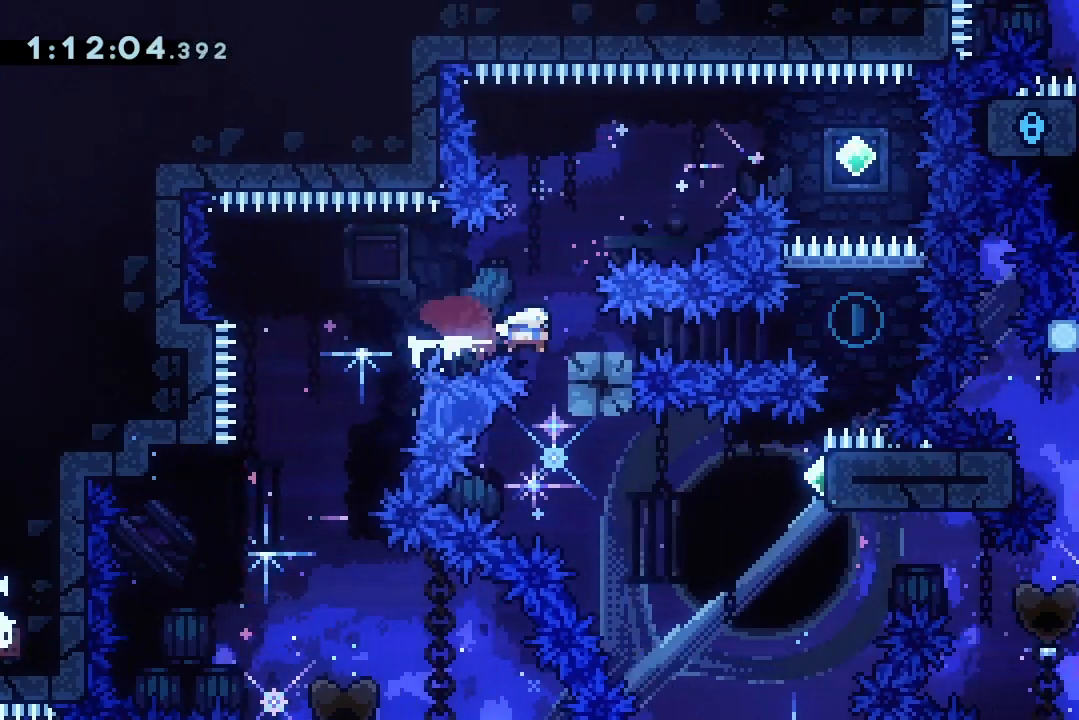
{"keys": ["dash", "jump2", "up"], "events": [[33, "demo", "up"], [133, "demo", "down"], [333, "demo", "up"], [433, "dash", "down"], [433, "right", "up"], [433, "up", "down"]]}
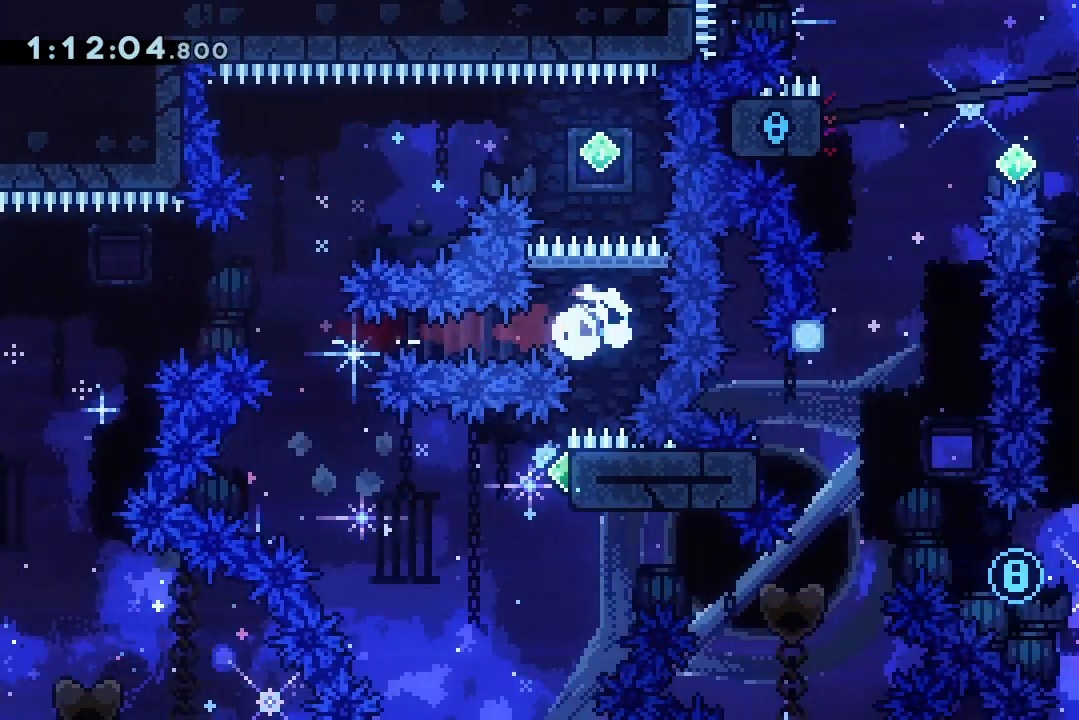
{"keys": ["dash", "jump2", "left"], "events": [[133, "up", "up"], [167, "dash", "up"], [167, "left", "down"], [333, "dash", "down"]]}
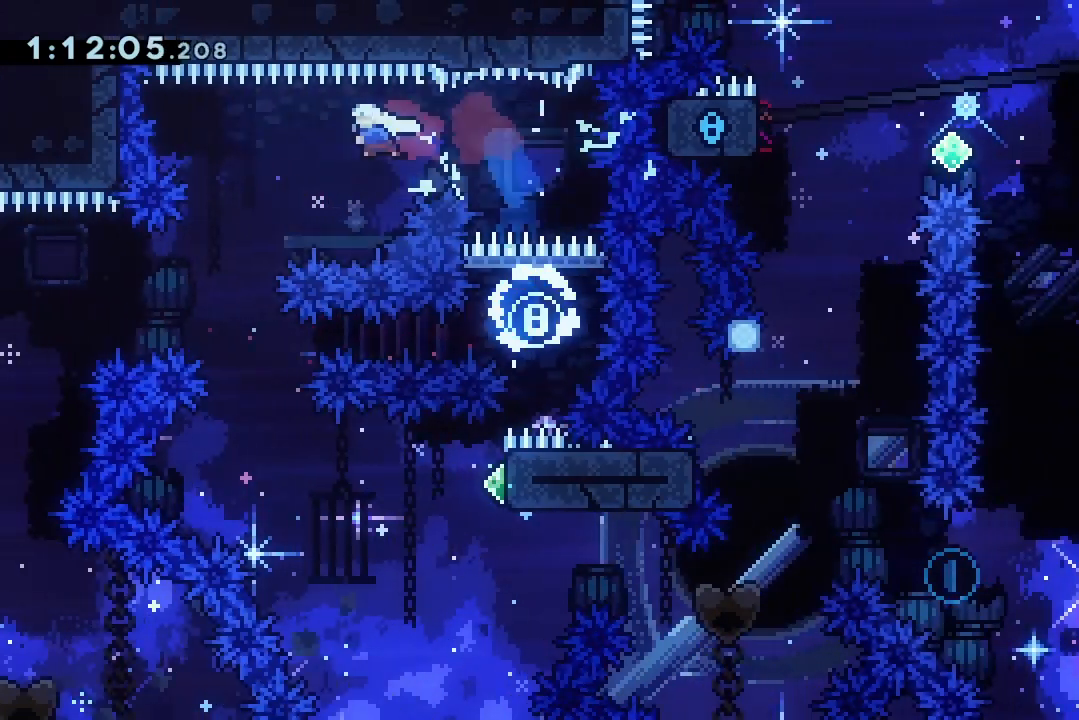
{"keys": ["jump2"], "events": [[33, "dash", "up"], [167, "left", "up"]]}
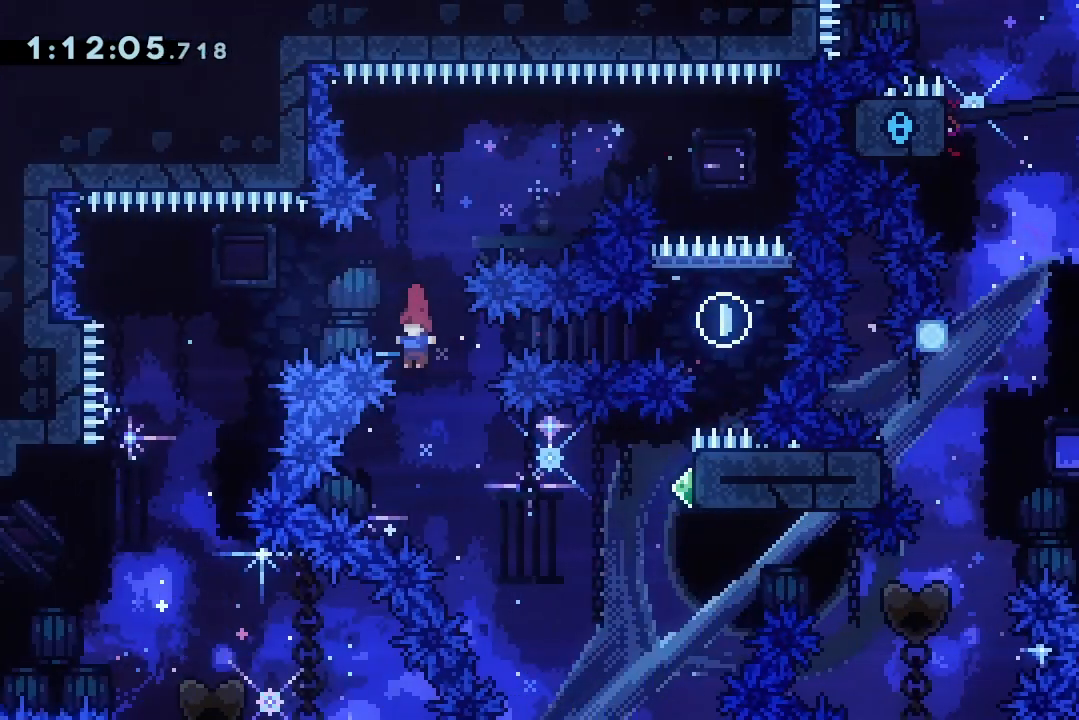
{"keys": ["grab", "jump2", "right"], "events": [[33, "right", "down"], [267, "dash", "down"], [333, "grab", "down"], [433, "dash", "up"]]}
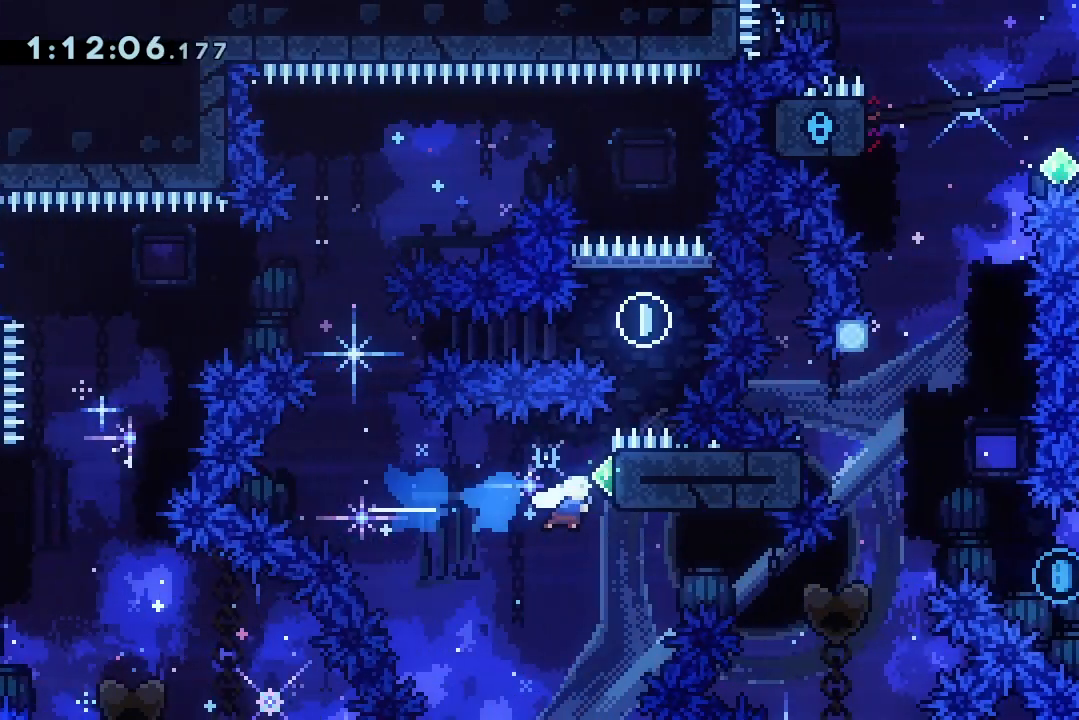
{"keys": ["demo"], "events": [[267, "grab", "up"], [267, "jump2", "up"], [267, "right", "up"], [400, "demo", "down"]]}
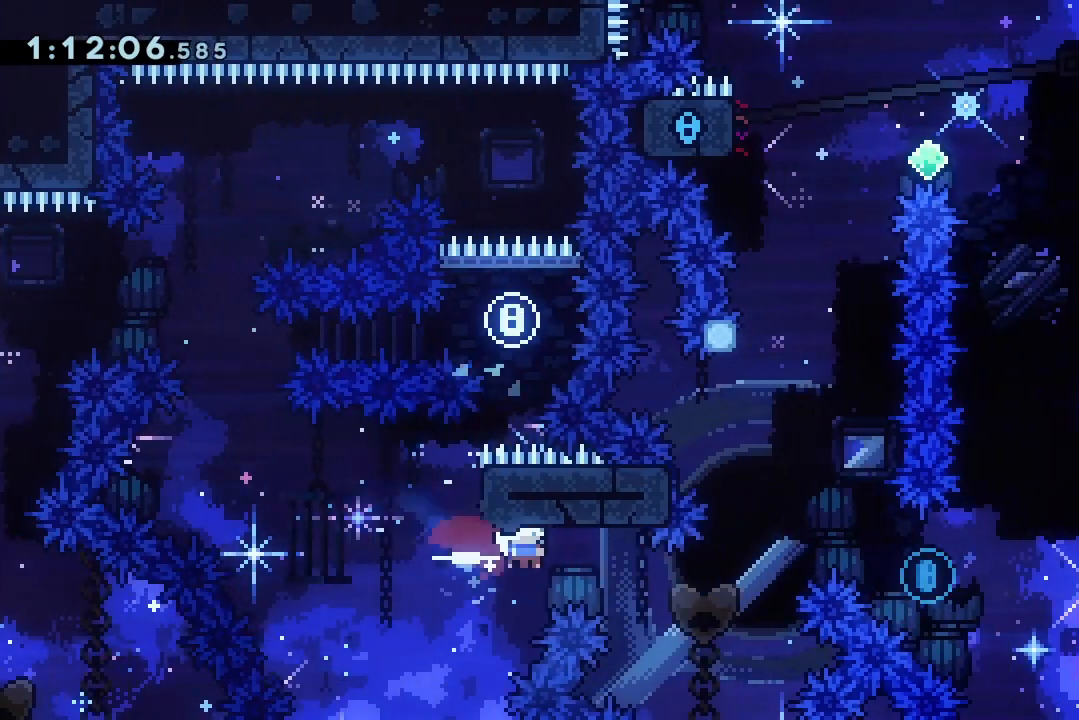
{"keys": ["jump2"], "events": [[67, "demo", "up"], [233, "jump2", "down"]]}
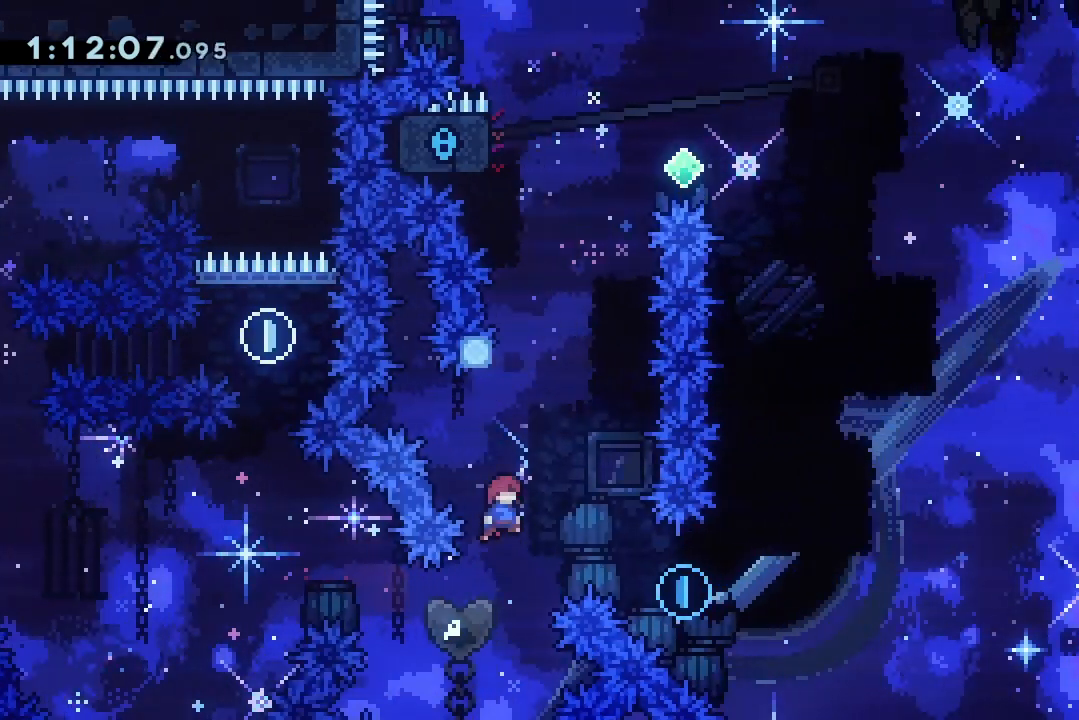
{"keys": ["jump2", "right"], "events": [[100, "dash", "down"], [100, "jump2", "up"], [100, "up", "down"], [233, "dash", "up"], [333, "jump2", "down"], [333, "up", "up"], [433, "right", "down"]]}
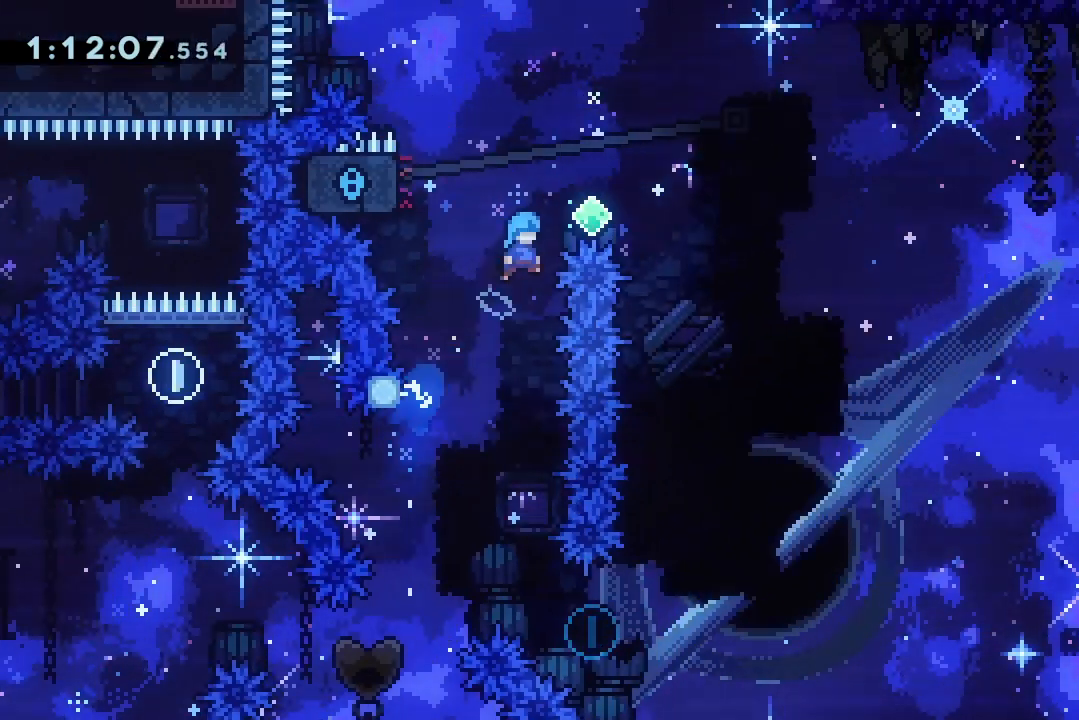
{"keys": ["jump2"], "events": [[500, "right", "up"]]}
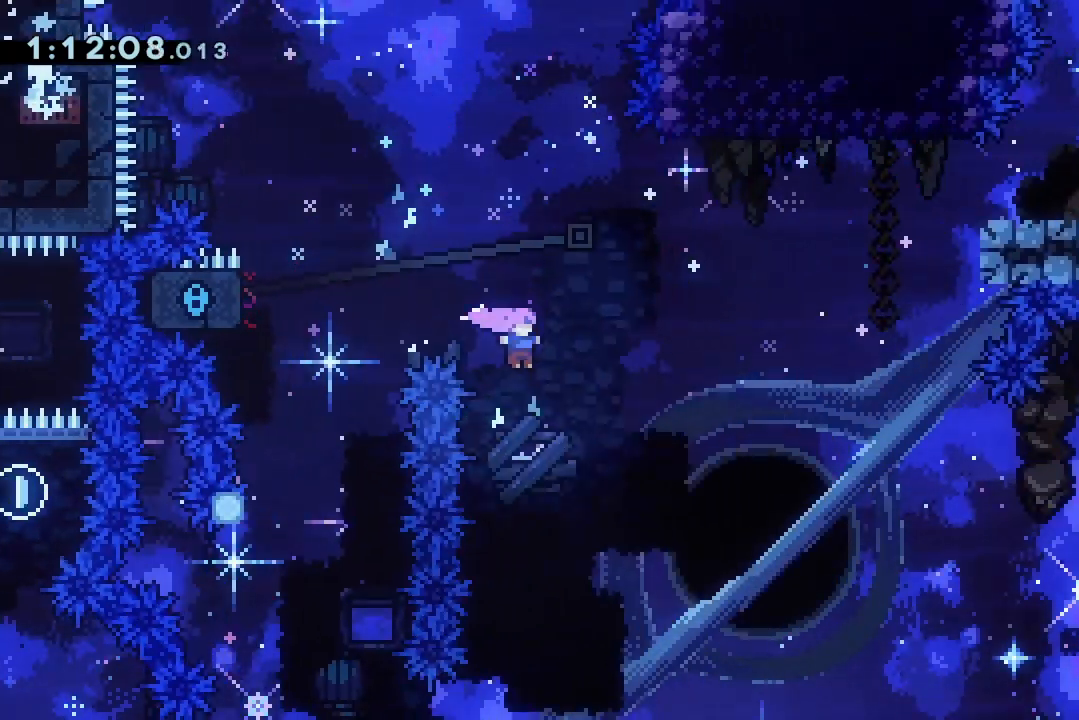
{"keys": ["jump2", "left"], "events": [[400, "left", "down"]]}
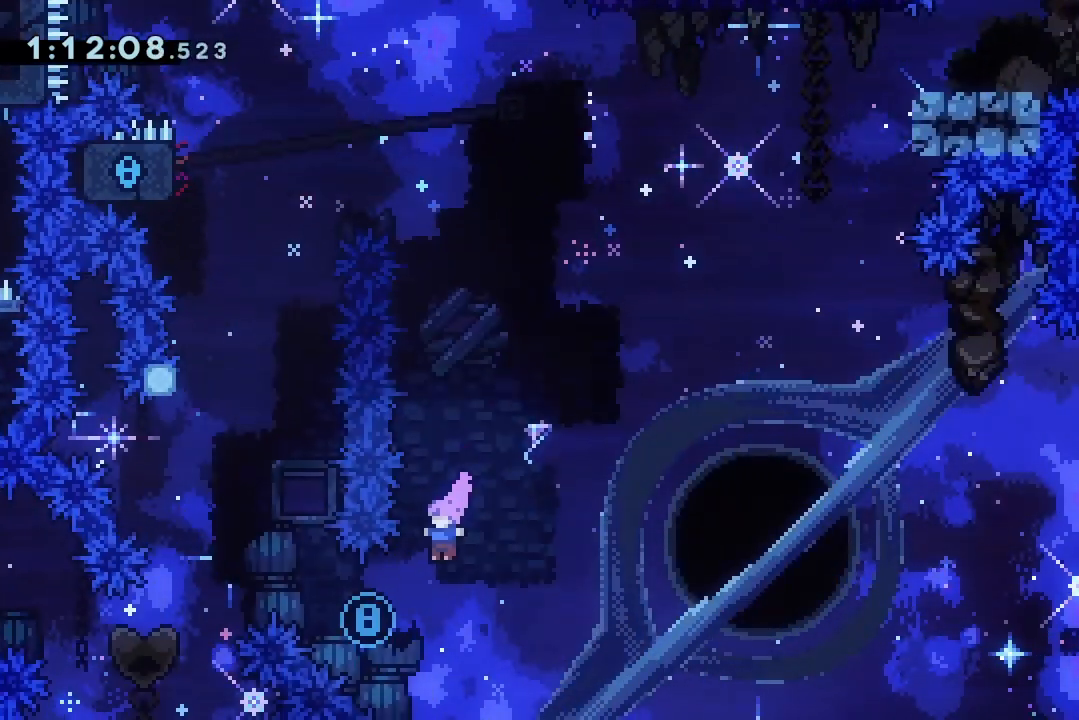
{"keys": ["left", "up"], "events": [[200, "demo", "down"], [200, "up", "down"], [367, "demo", "up"], [367, "jump2", "up"]]}